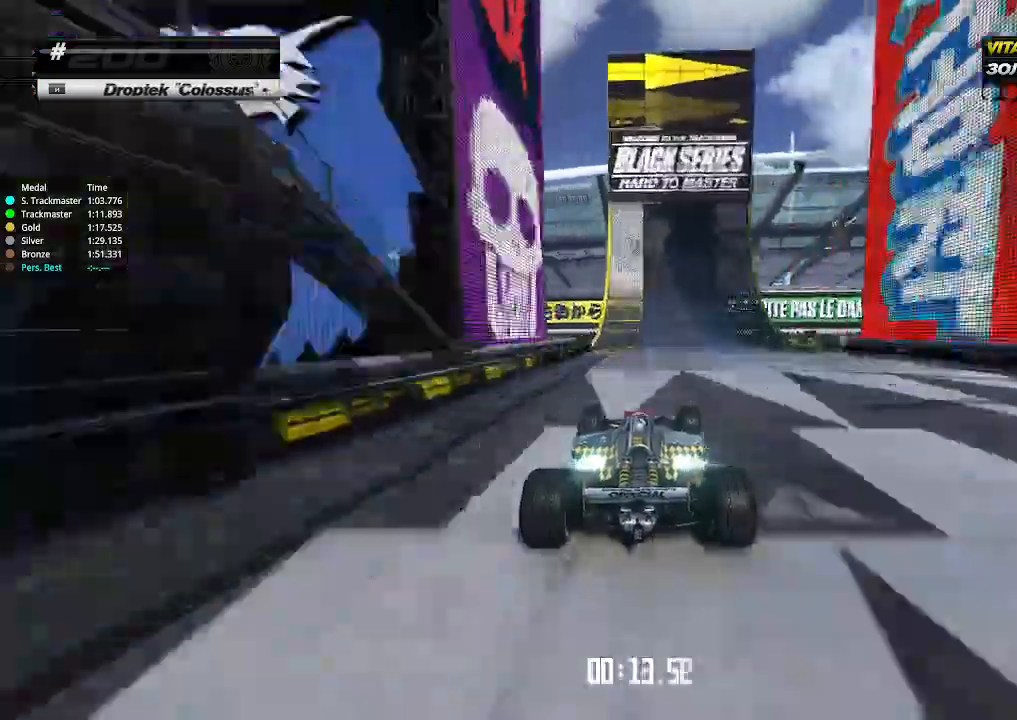
Gameplay with keyboard; each line is a JSON object with the keys held at the frame after it. "events" lists presses ("down") and releases ("up") of "down", "left", "right" and "up" between this image and that frame as [ms after this image, input, new state], when the widget could be followed in between. No other keys are recorded. Mouse input is not recorded.
{"keys": ["right", "up"], "events": [[67, "right", "down"], [200, "right", "up"], [233, "right", "down"], [367, "right", "up"], [500, "right", "down"]]}
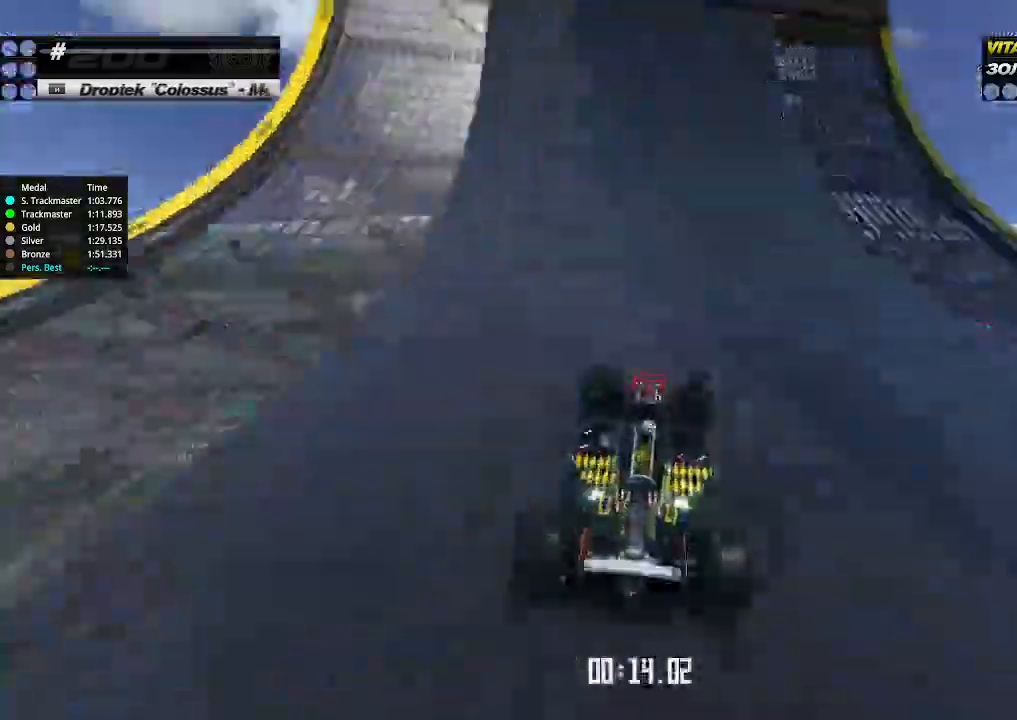
{"keys": ["right", "up"], "events": []}
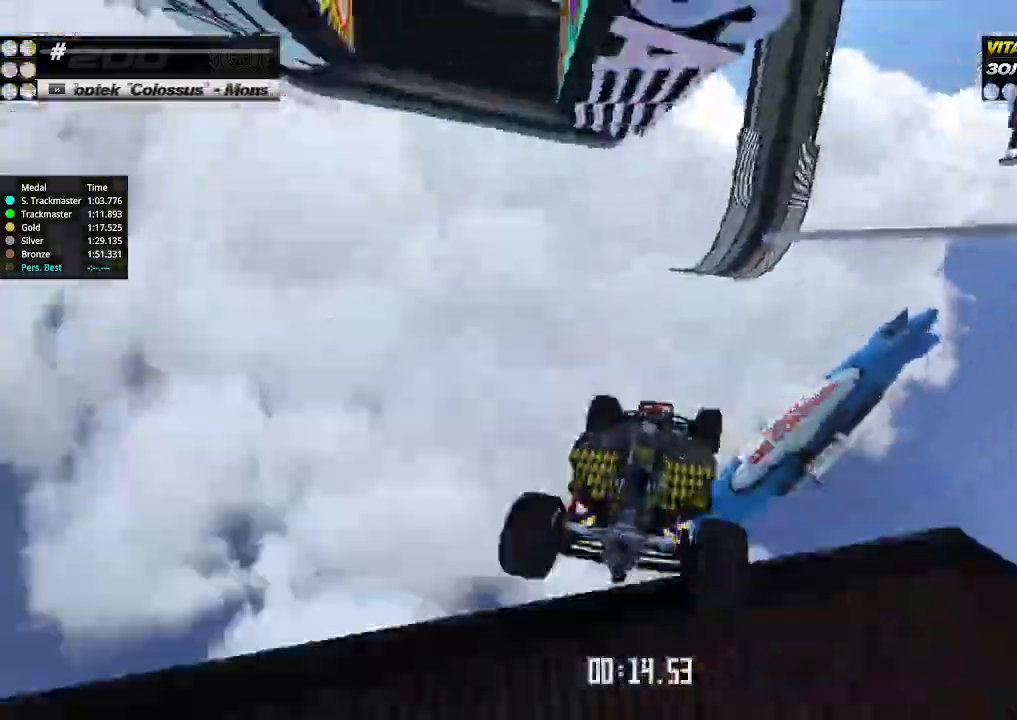
{"keys": ["down", "right"], "events": [[200, "down", "down"], [200, "up", "up"]]}
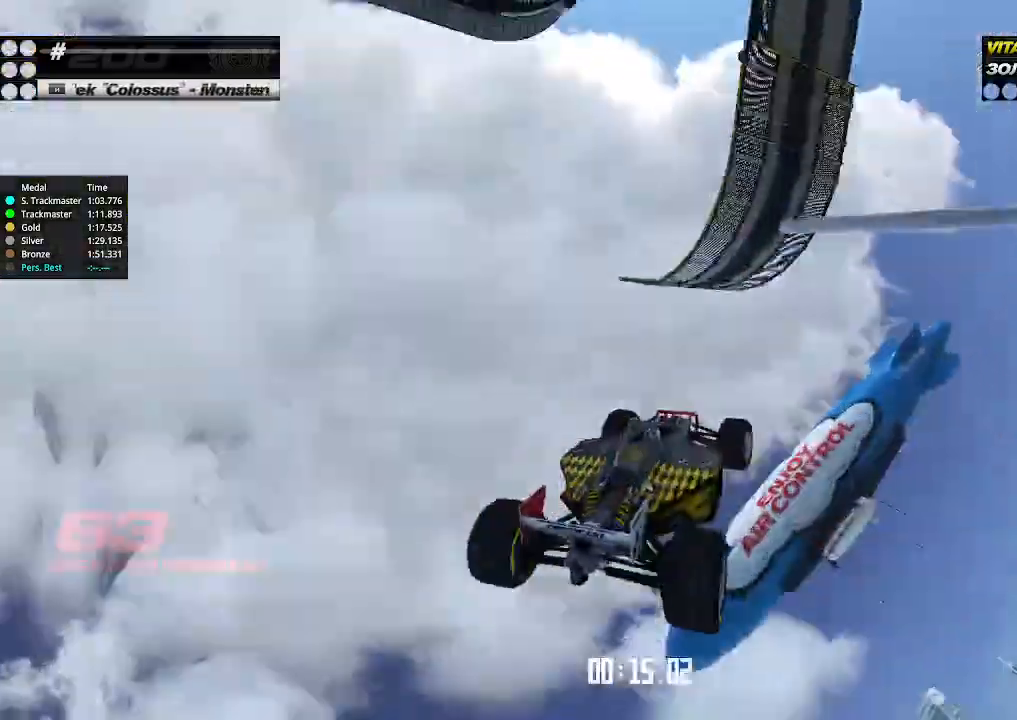
{"keys": ["down", "right"], "events": []}
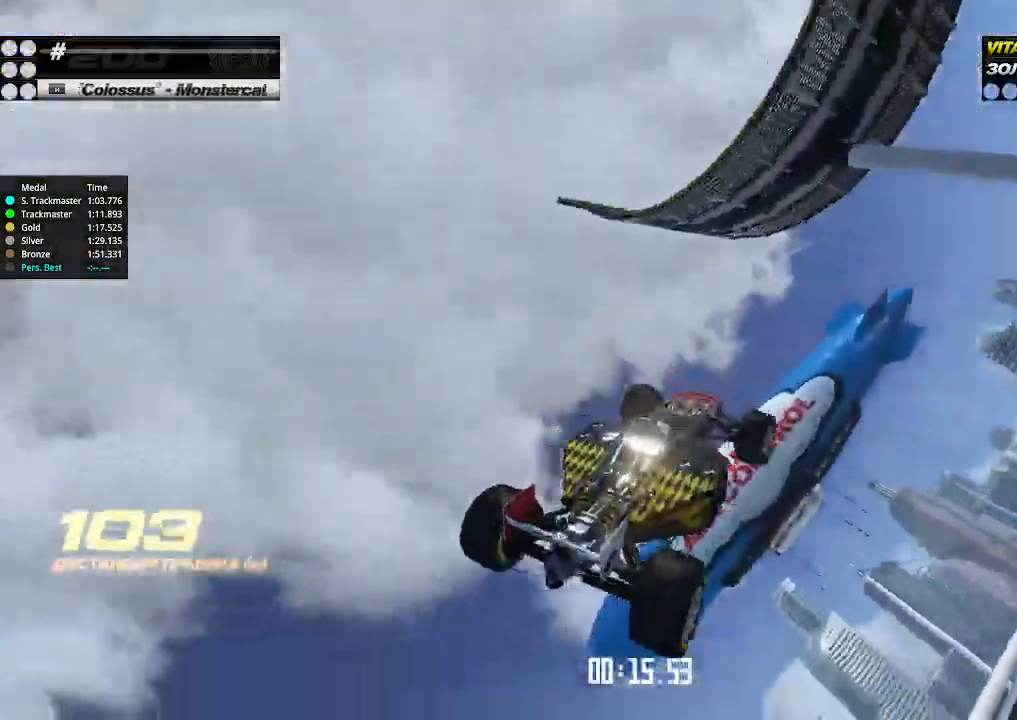
{"keys": ["right", "up"], "events": [[233, "down", "up"], [400, "up", "down"]]}
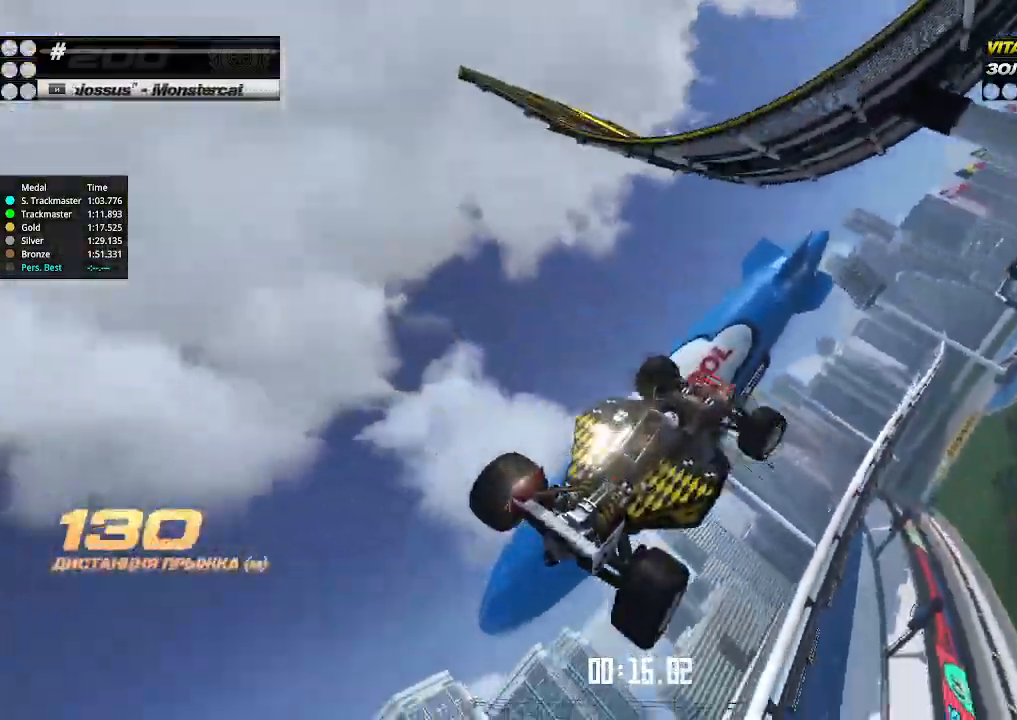
{"keys": ["right", "up"], "events": []}
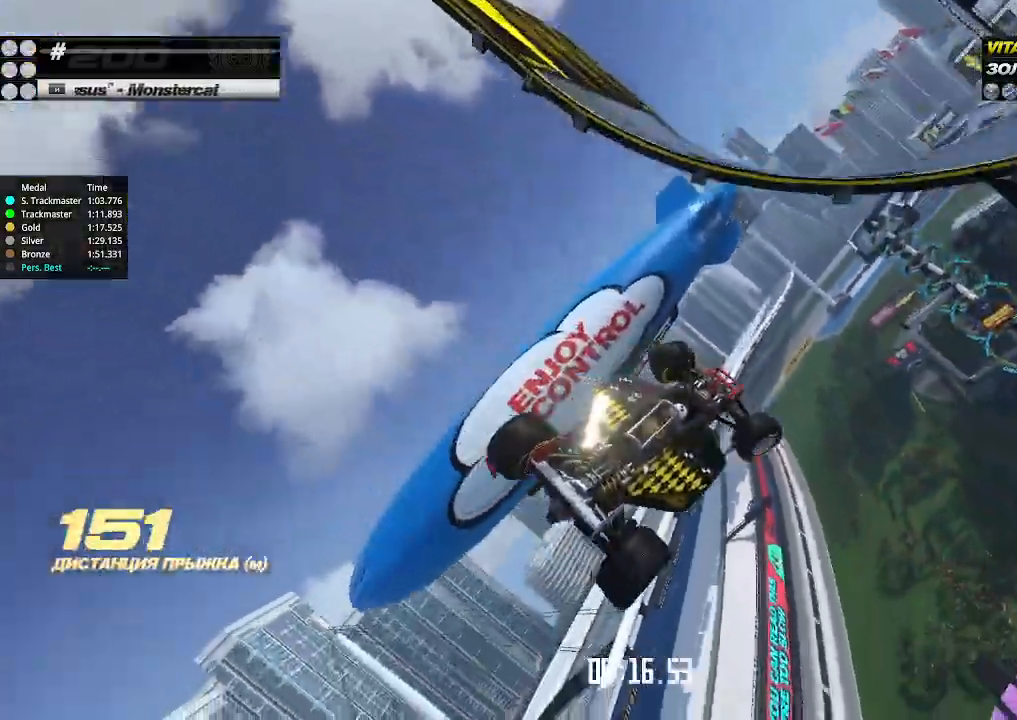
{"keys": ["left", "up"], "events": [[233, "left", "down"], [233, "right", "up"]]}
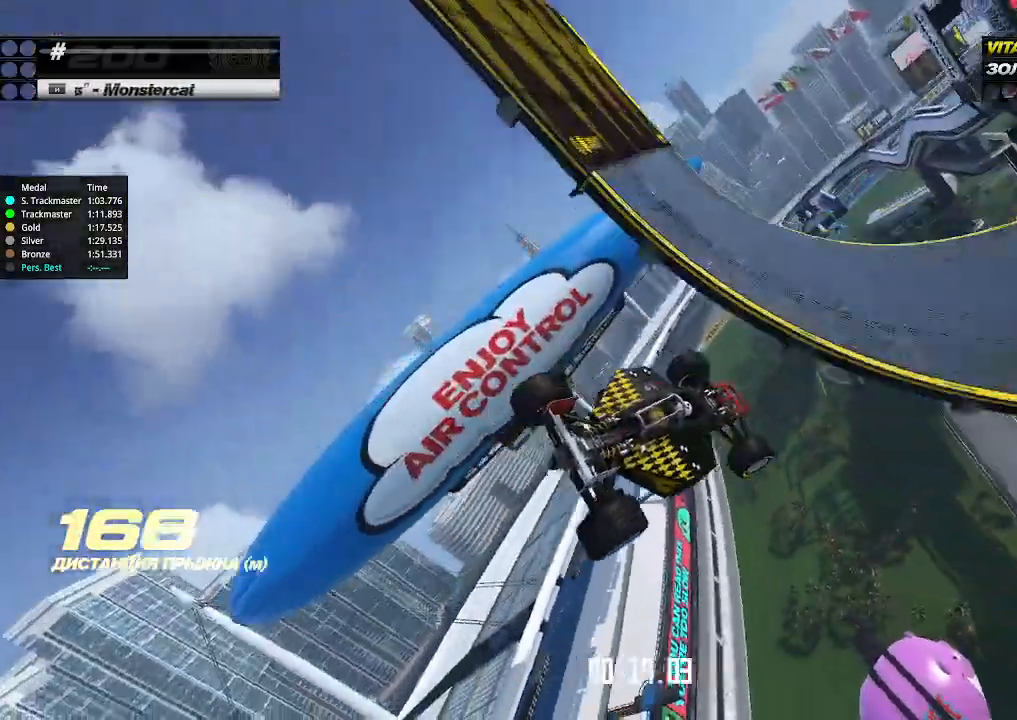
{"keys": ["up"], "events": [[100, "left", "up"], [100, "right", "down"], [500, "right", "up"]]}
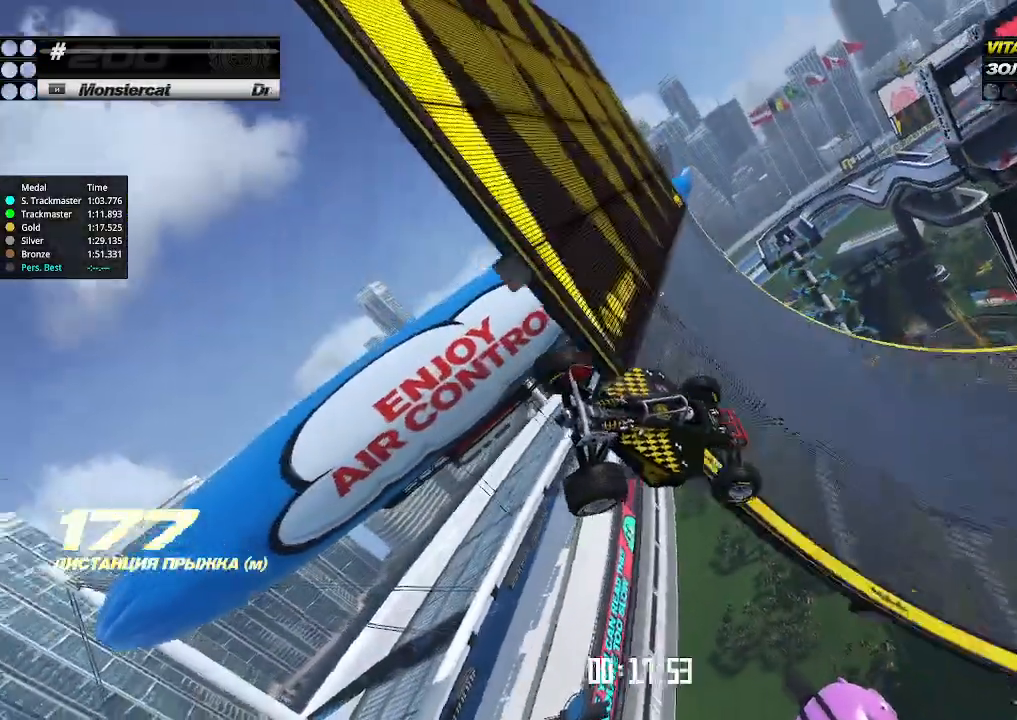
{"keys": ["right", "up"], "events": [[467, "right", "down"]]}
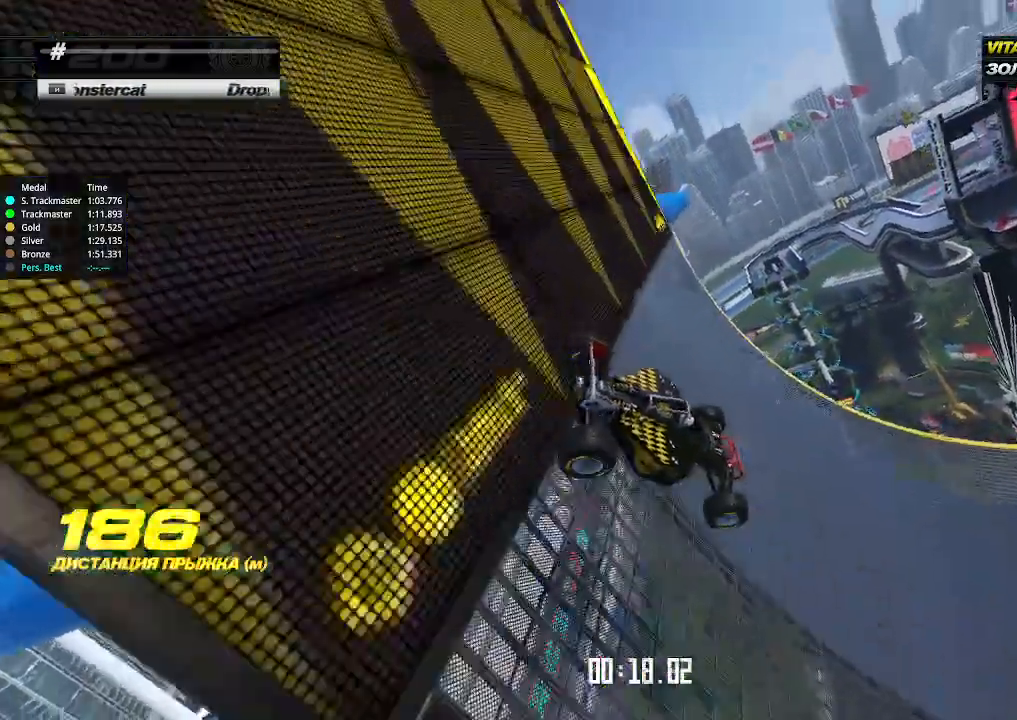
{"keys": ["right", "up"], "events": [[167, "right", "up"], [200, "right", "down"], [367, "right", "up"], [433, "right", "down"]]}
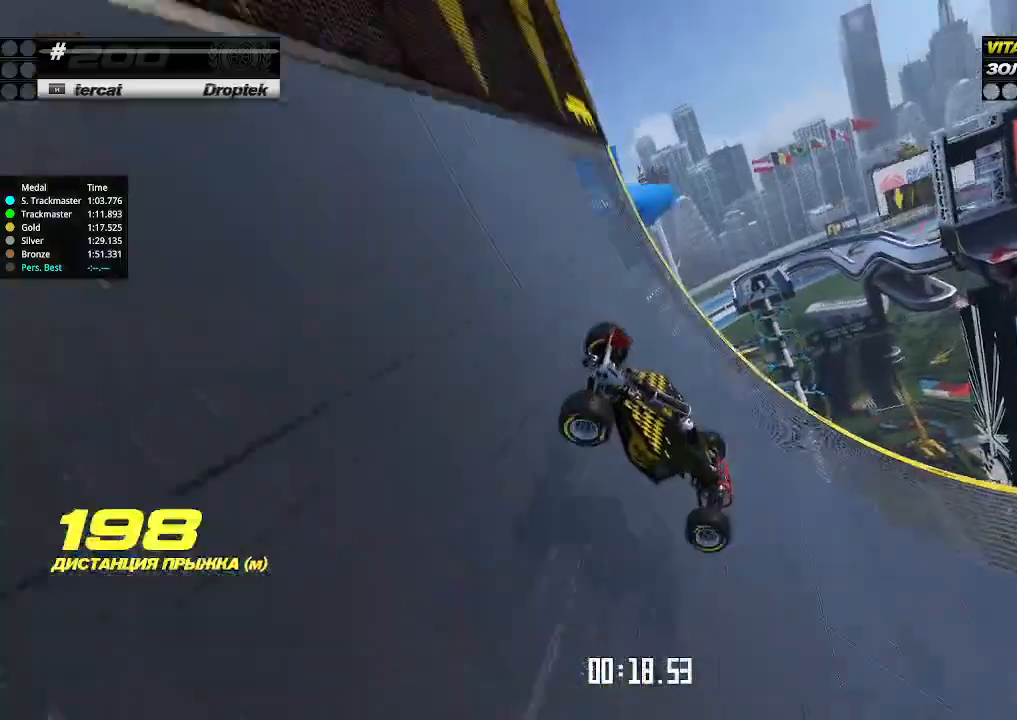
{"keys": ["right", "up"], "events": [[67, "right", "up"], [167, "right", "down"], [300, "right", "up"], [467, "right", "down"]]}
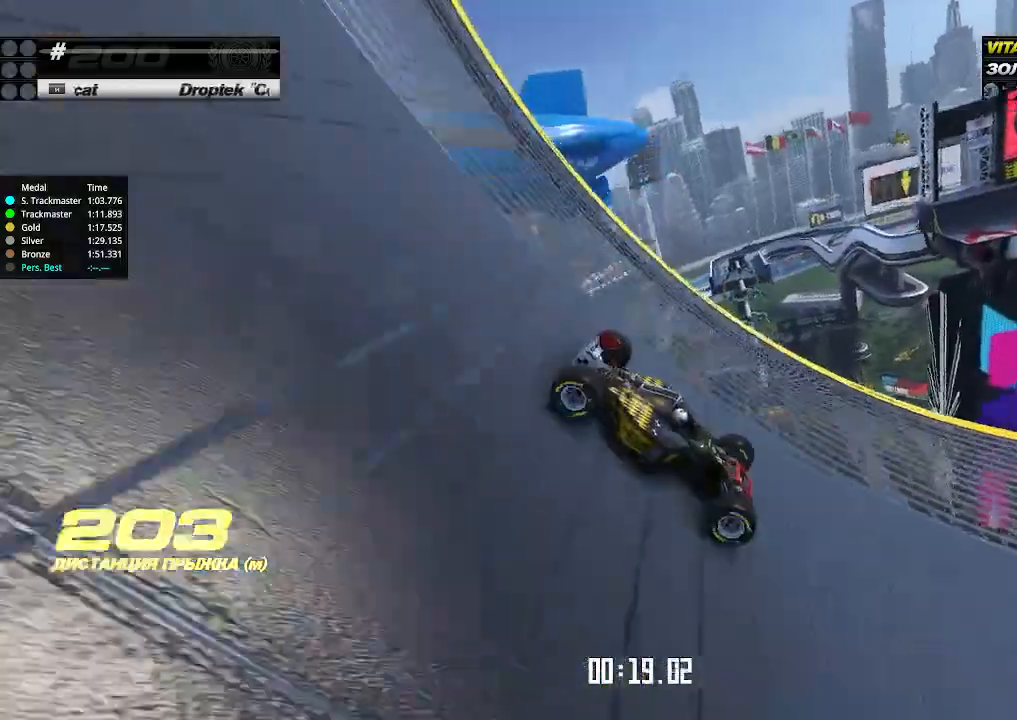
{"keys": ["left", "up"], "events": [[100, "right", "up"], [267, "left", "down"], [433, "left", "up"], [500, "left", "down"]]}
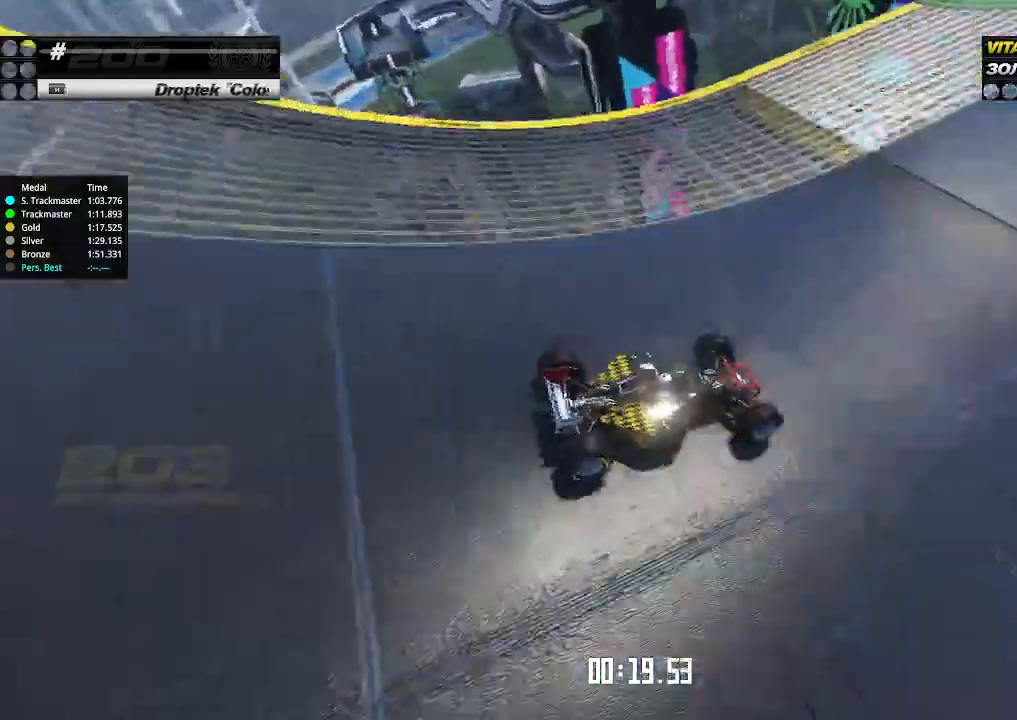
{"keys": ["right", "up"], "events": [[133, "left", "up"], [500, "right", "down"]]}
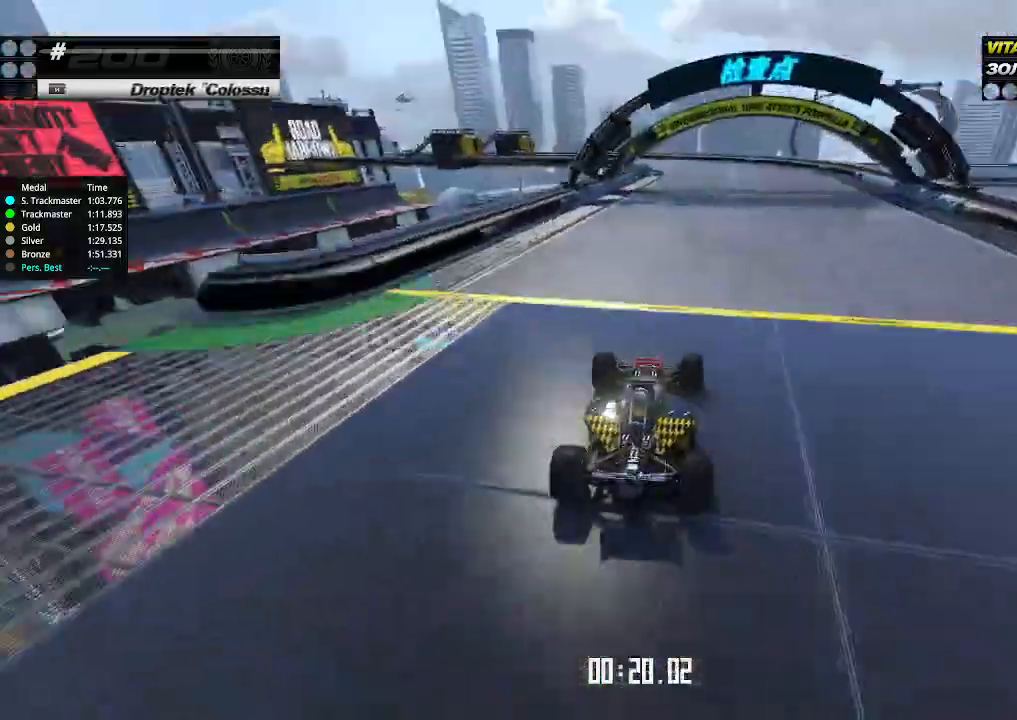
{"keys": ["up"], "events": [[133, "right", "up"], [367, "left", "down"], [467, "left", "up"]]}
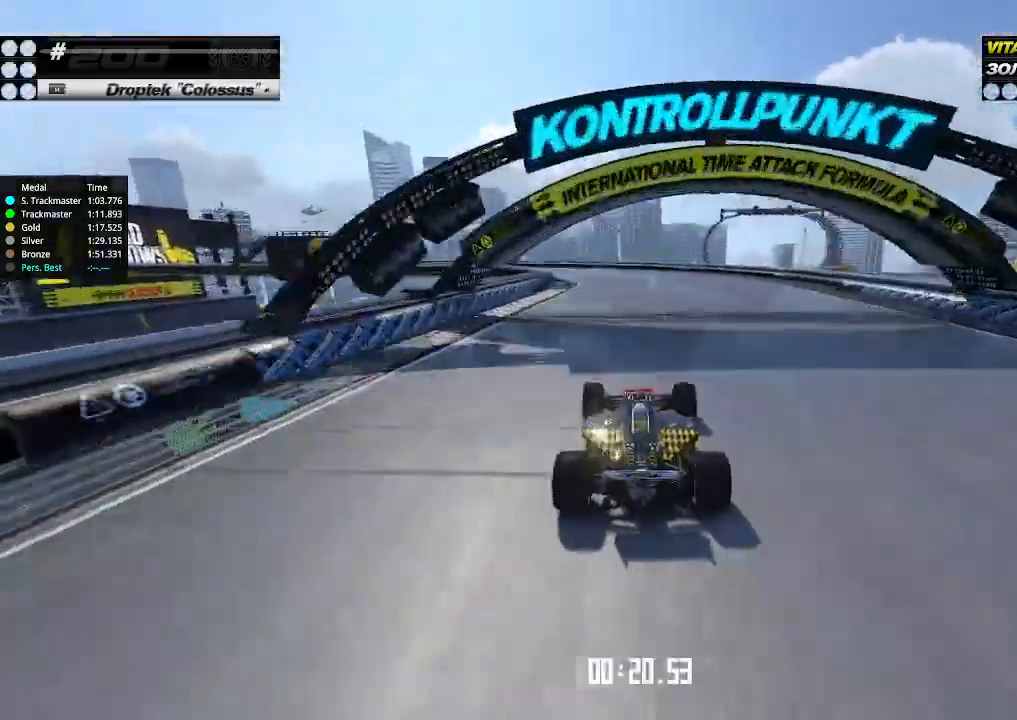
{"keys": ["left", "up"], "events": [[500, "left", "down"]]}
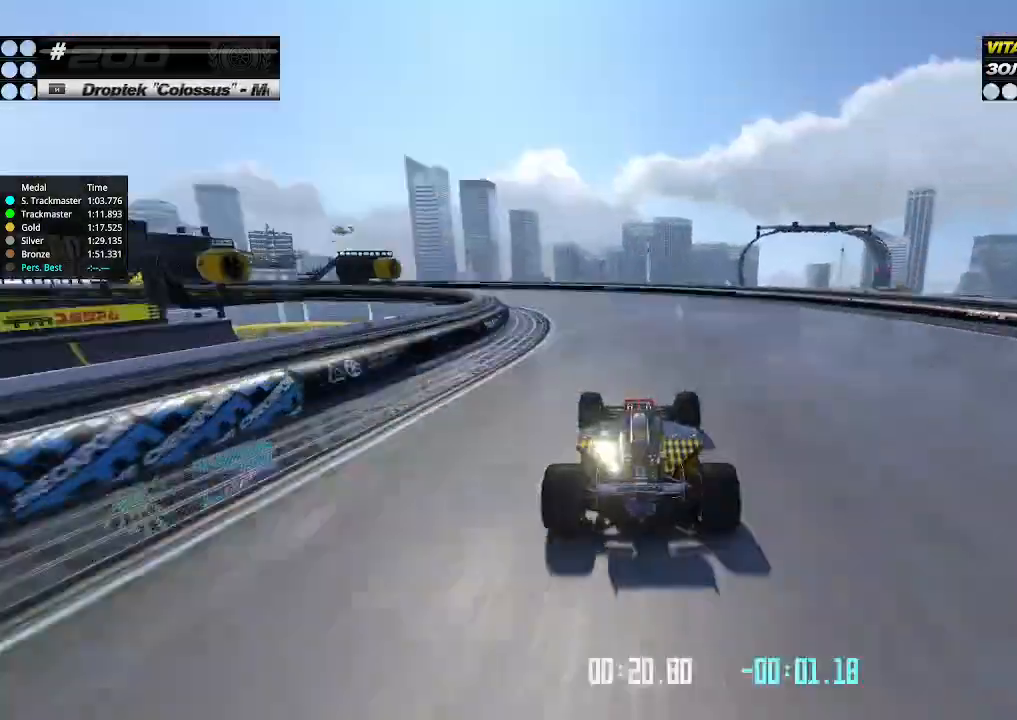
{"keys": ["left", "up"], "events": [[133, "left", "up"], [200, "left", "down"]]}
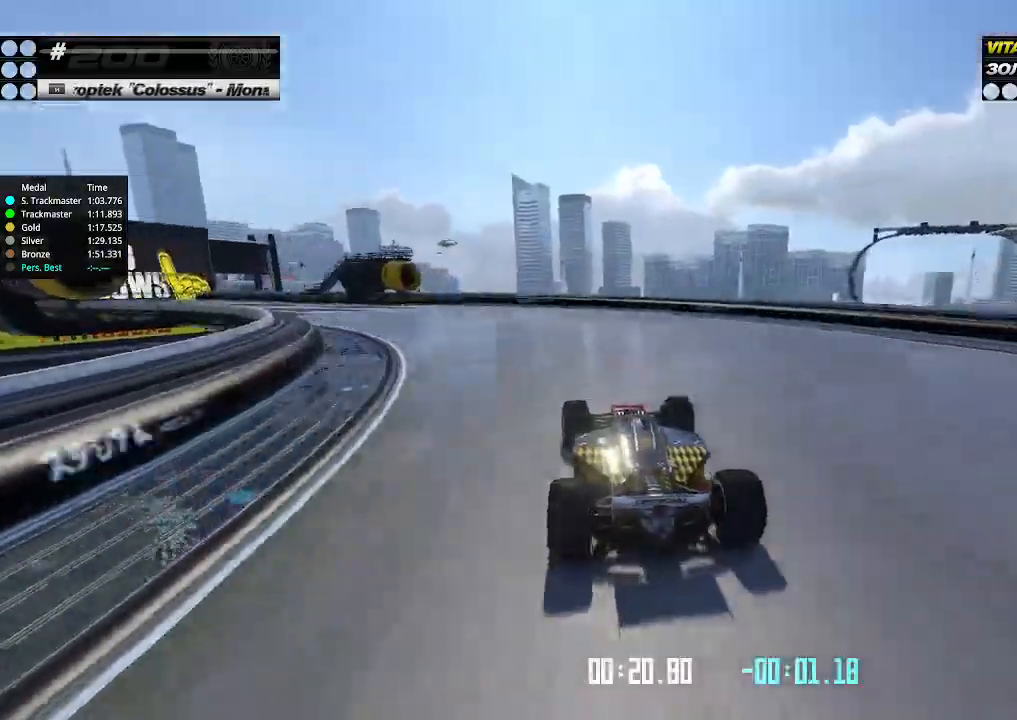
{"keys": ["left", "up"], "events": []}
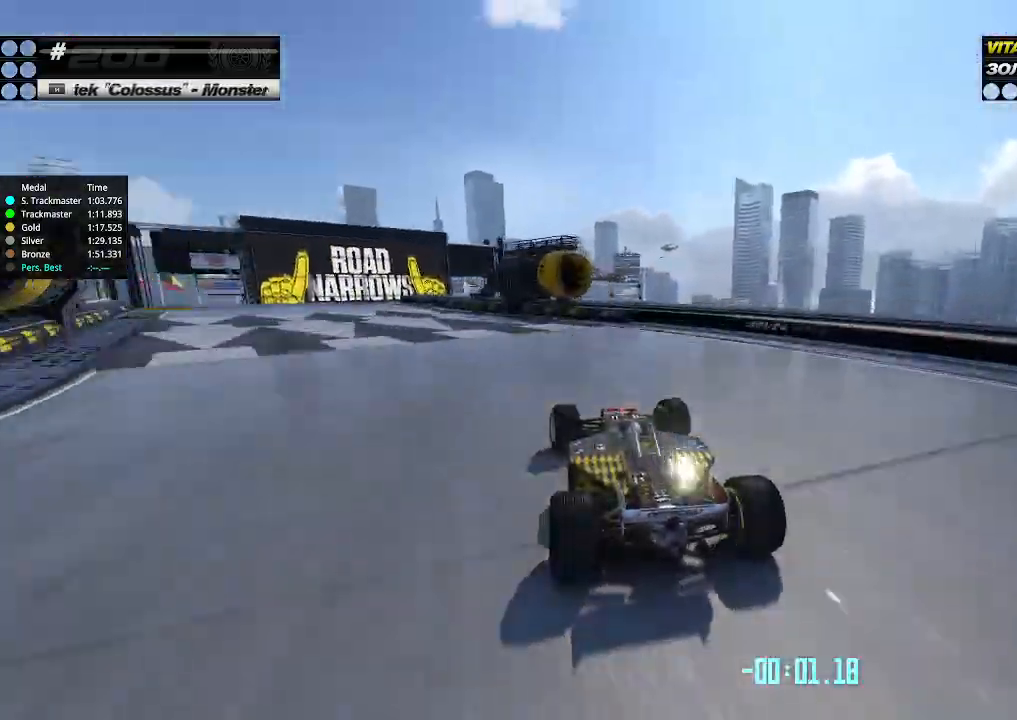
{"keys": ["left", "up"], "events": []}
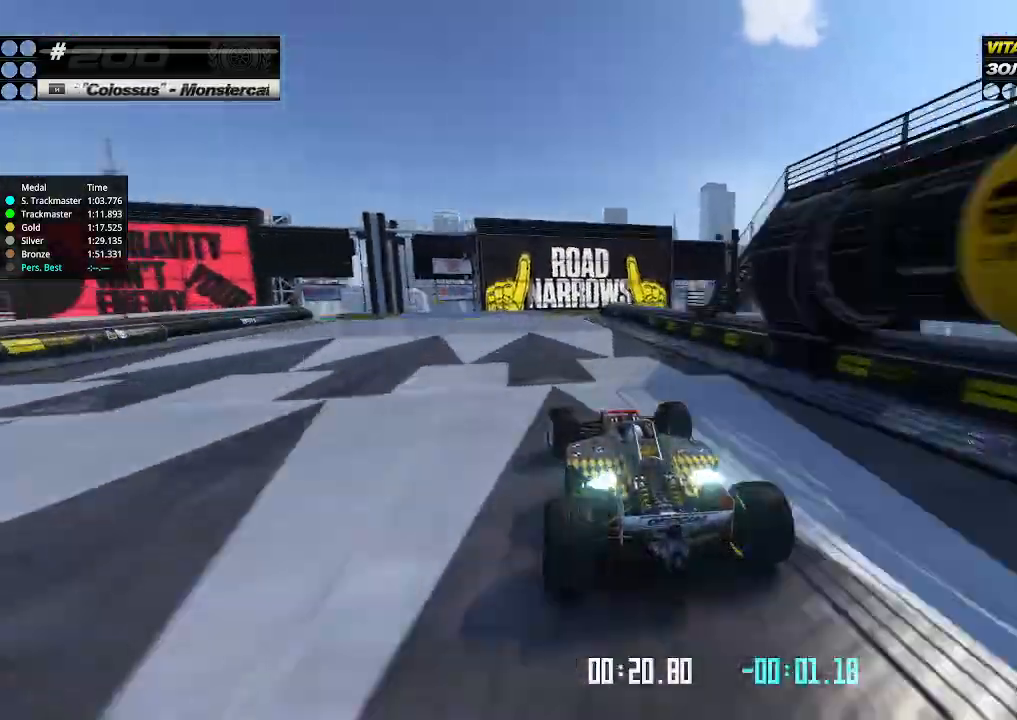
{"keys": ["up"], "events": [[233, "left", "up"], [233, "right", "down"], [400, "right", "up"]]}
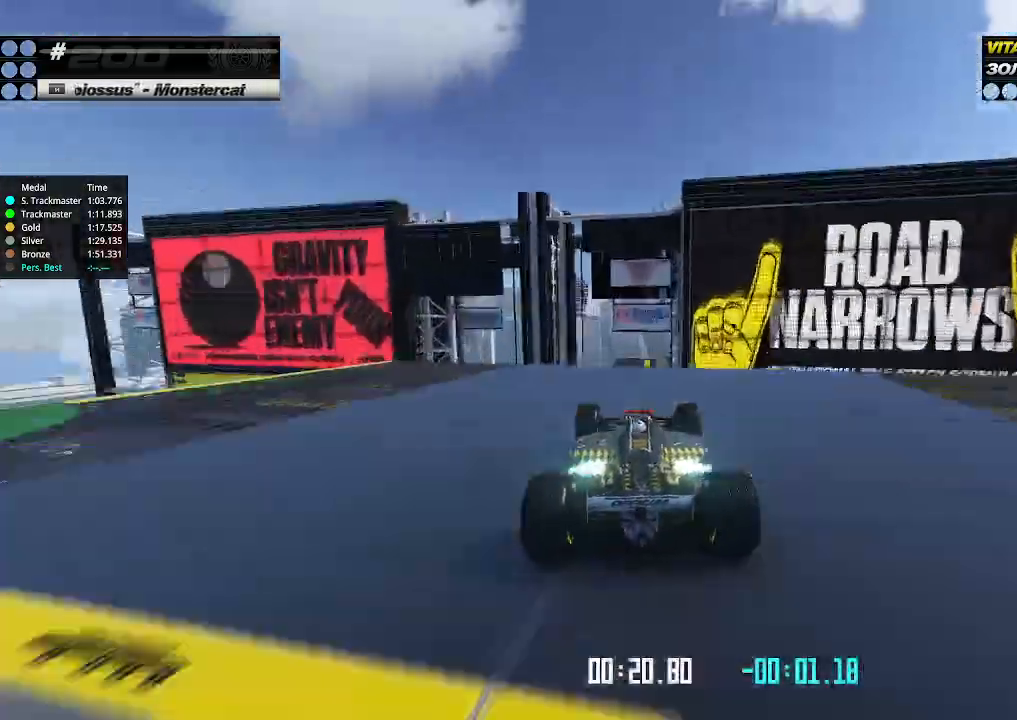
{"keys": ["right", "up"], "events": [[167, "right", "down"], [400, "right", "up"], [467, "right", "down"]]}
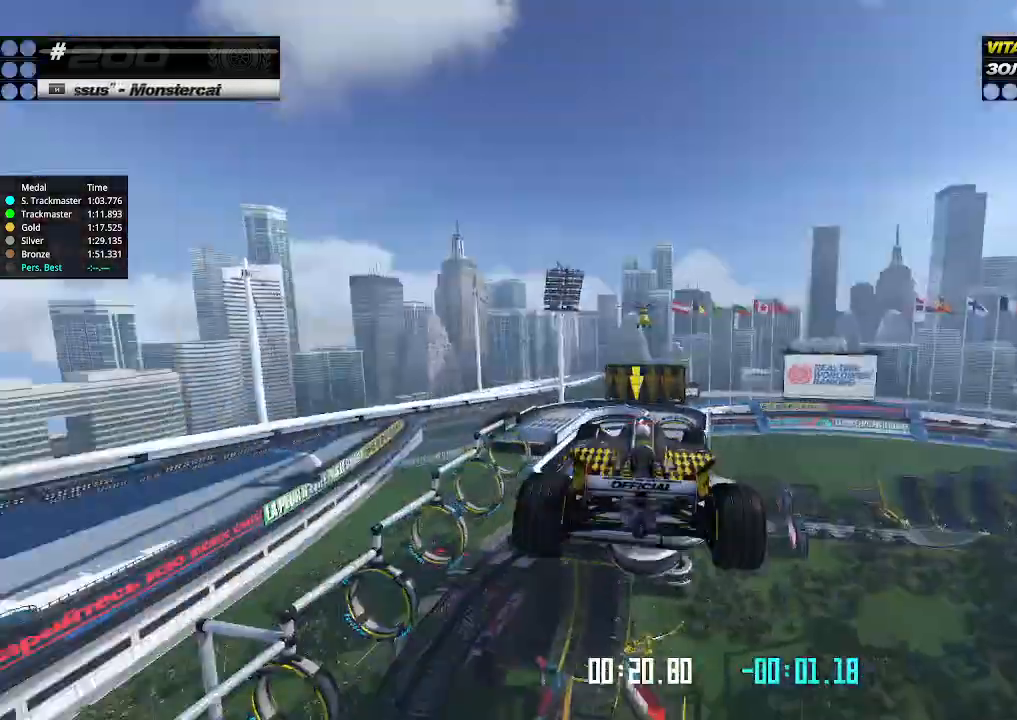
{"keys": ["right", "up"], "events": []}
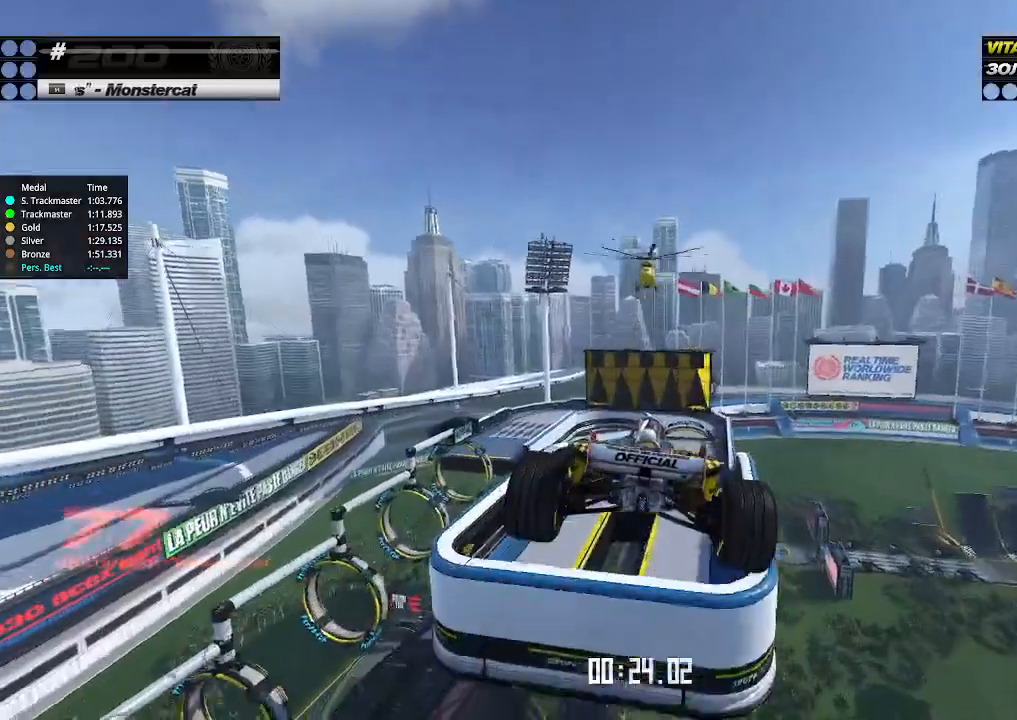
{"keys": ["right", "up"], "events": []}
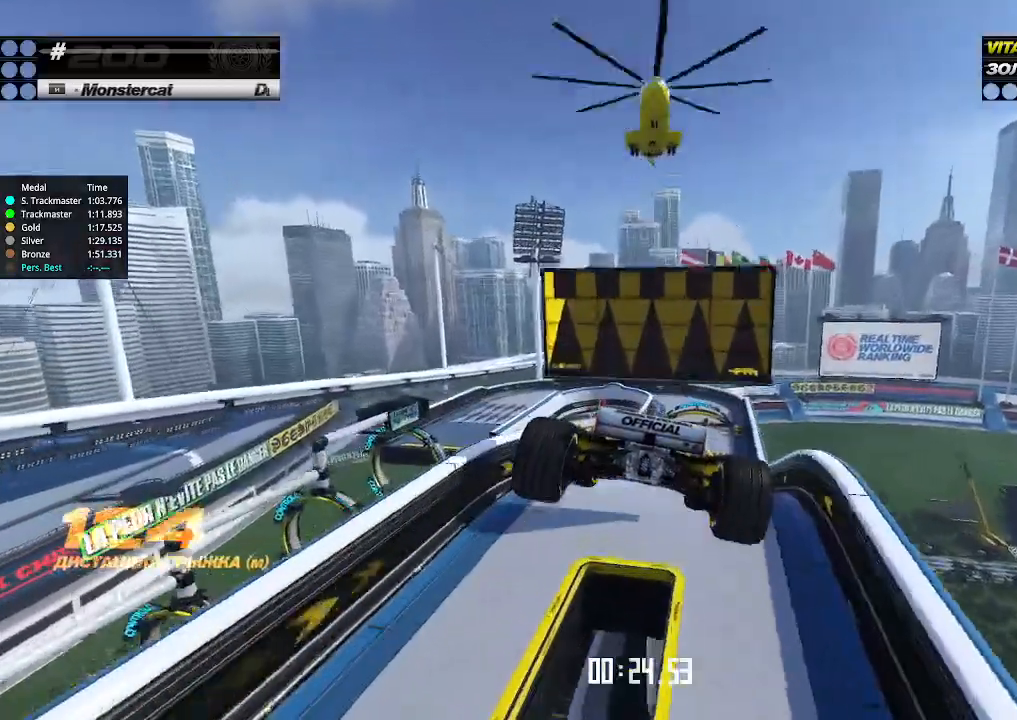
{"keys": ["right", "up"], "events": []}
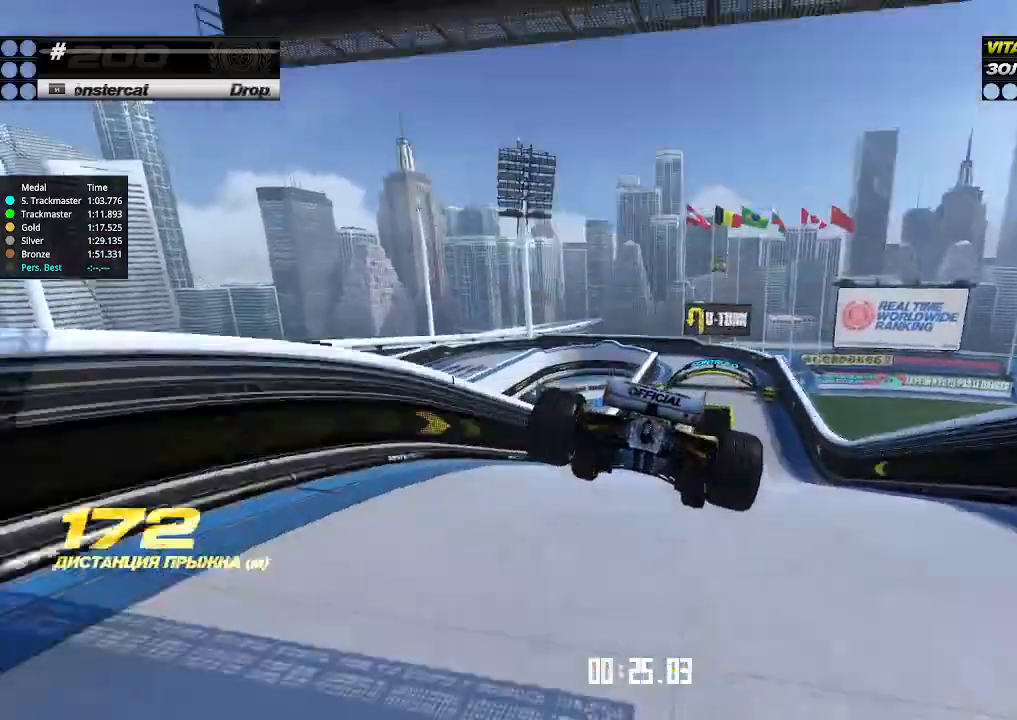
{"keys": ["up"], "events": [[333, "right", "up"]]}
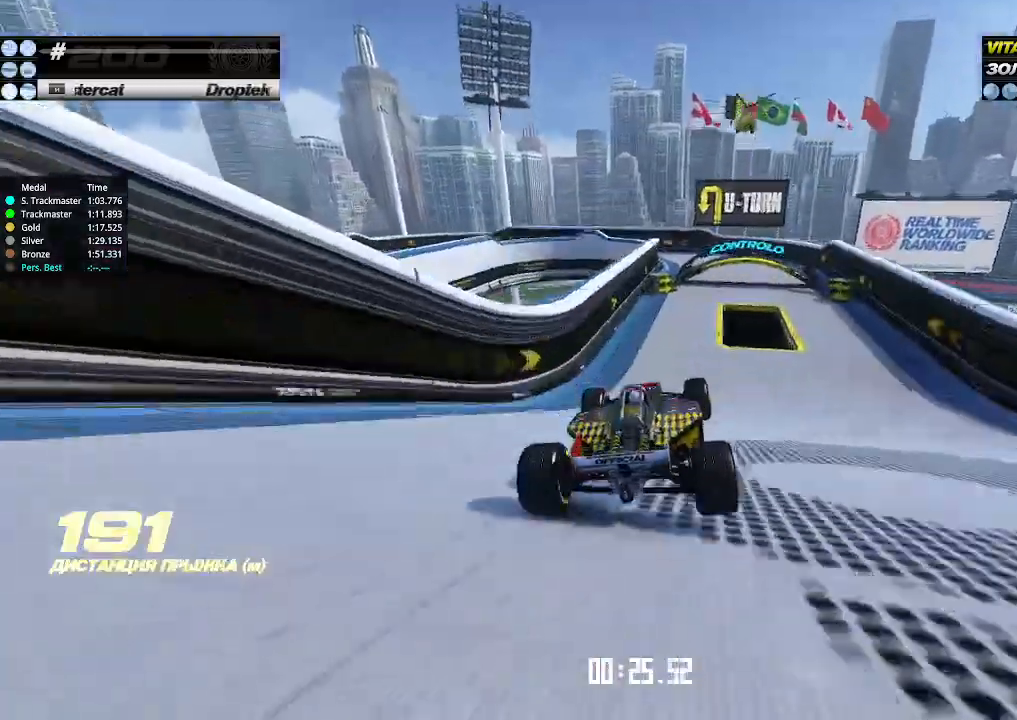
{"keys": ["right", "up"], "events": [[233, "right", "down"], [300, "right", "up"], [467, "right", "down"]]}
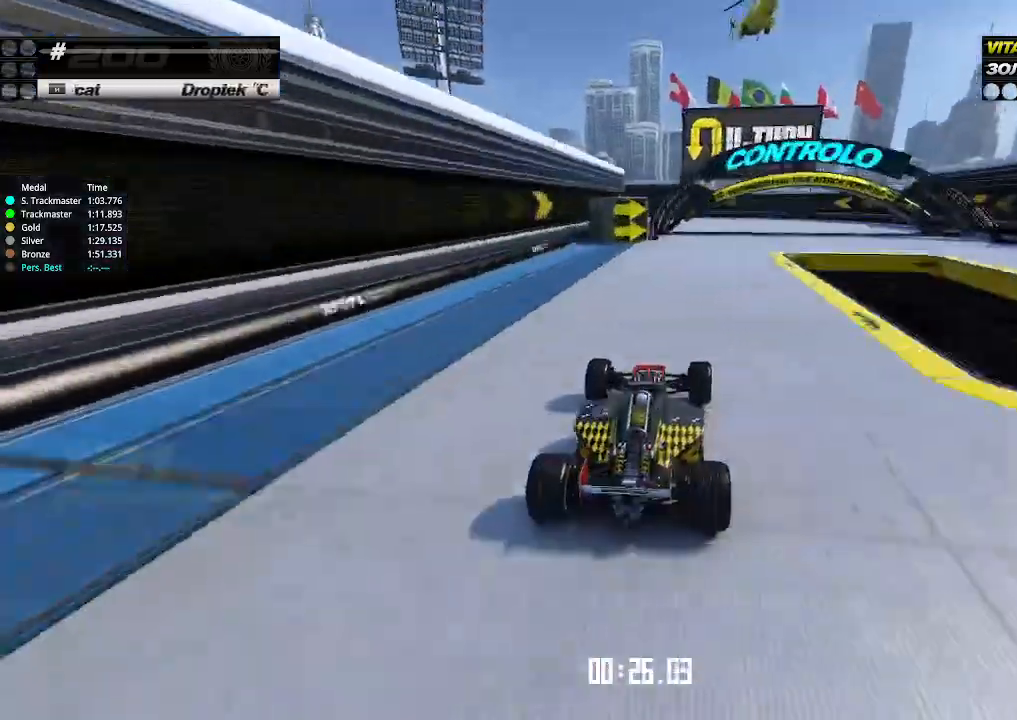
{"keys": ["down", "left"], "events": [[33, "right", "up"], [133, "right", "down"], [233, "left", "down"], [233, "right", "up"], [267, "down", "down"], [267, "up", "up"]]}
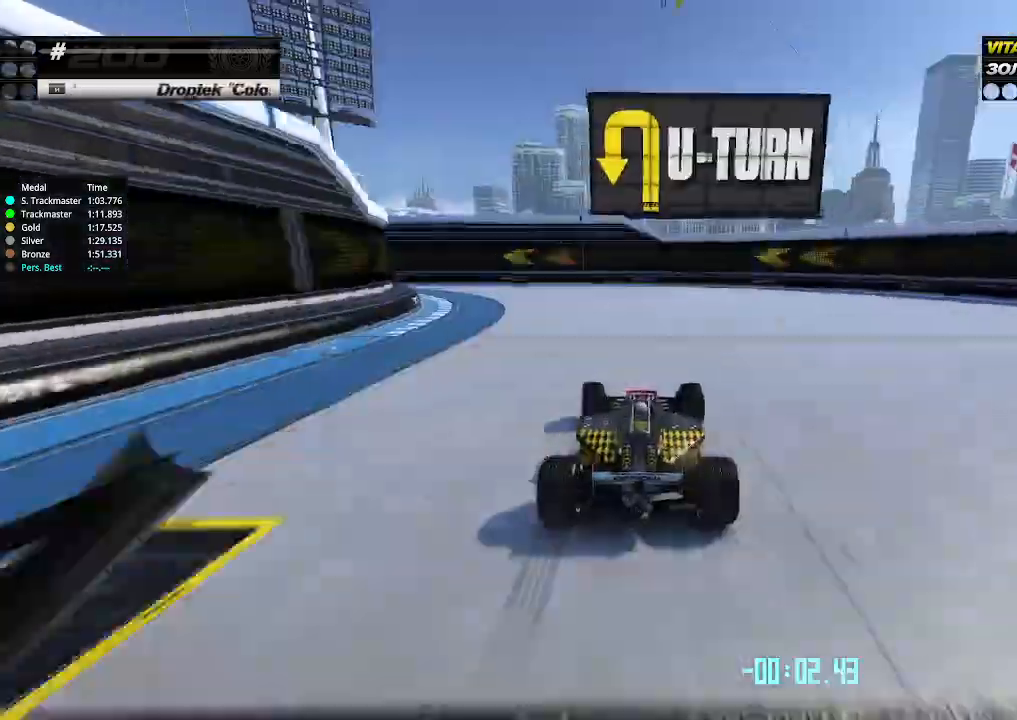
{"keys": ["left", "up"], "events": [[367, "down", "up"], [367, "up", "down"]]}
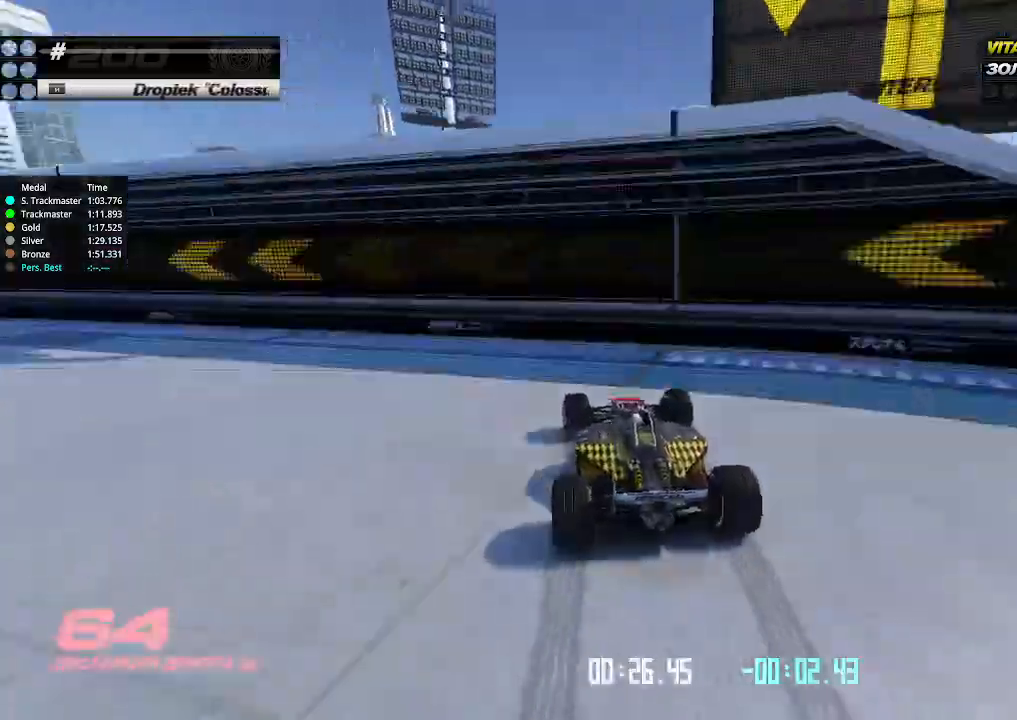
{"keys": ["left", "up"], "events": [[333, "left", "up"], [333, "right", "down"], [433, "left", "down"], [433, "right", "up"]]}
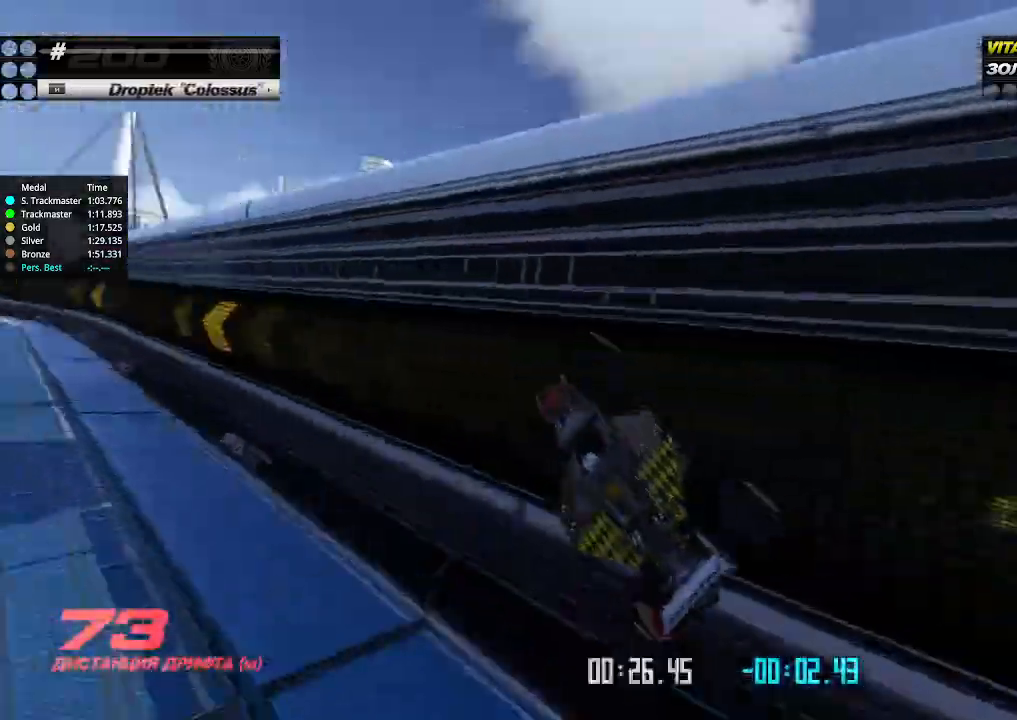
{"keys": ["right", "up"], "events": [[267, "left", "up"], [300, "left", "down"], [400, "left", "up"], [400, "right", "down"]]}
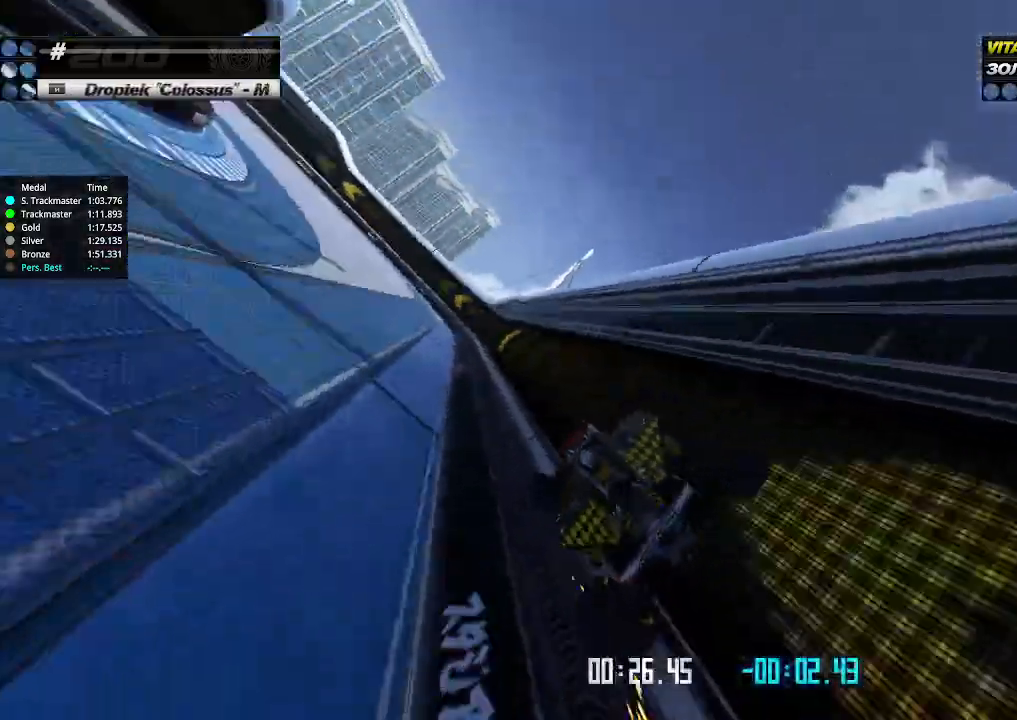
{"keys": ["left", "up"], "events": [[67, "left", "down"], [67, "right", "up"], [133, "left", "up"], [133, "right", "down"], [167, "left", "down"], [167, "right", "up"], [433, "left", "up"], [433, "right", "down"], [500, "left", "down"], [500, "right", "up"]]}